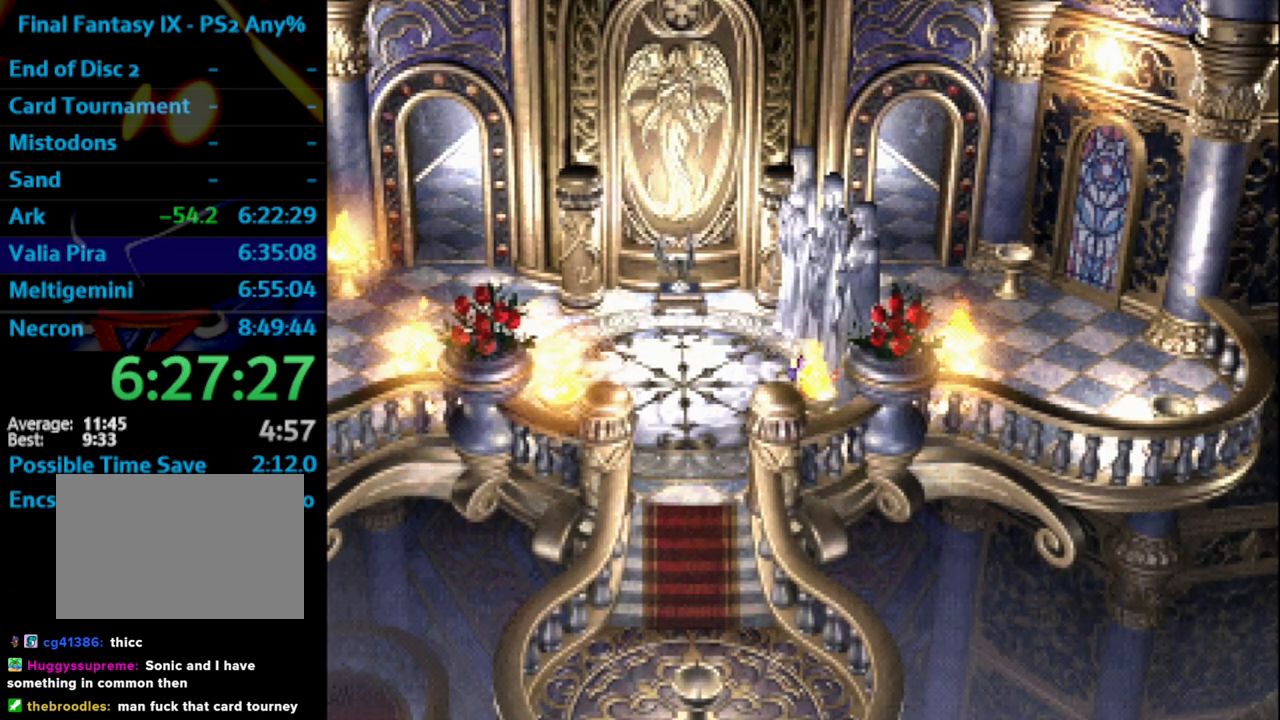
Gameplay with a controller (PlayStation layout); each line is a JSON object with the inputs held at the frame after it. "events" lists button and stick changes between this image and that frame as [ms after this image, input, new state], when the widget could be followed in between. Not read: L3 R3.
{"buttons": ["DPAD_UP", "DPAD_RIGHT"], "left_stick": "center", "right_stick": "center", "events": [[83, "DPAD_UP", "up"], [150, "DPAD_UP", "down"]]}
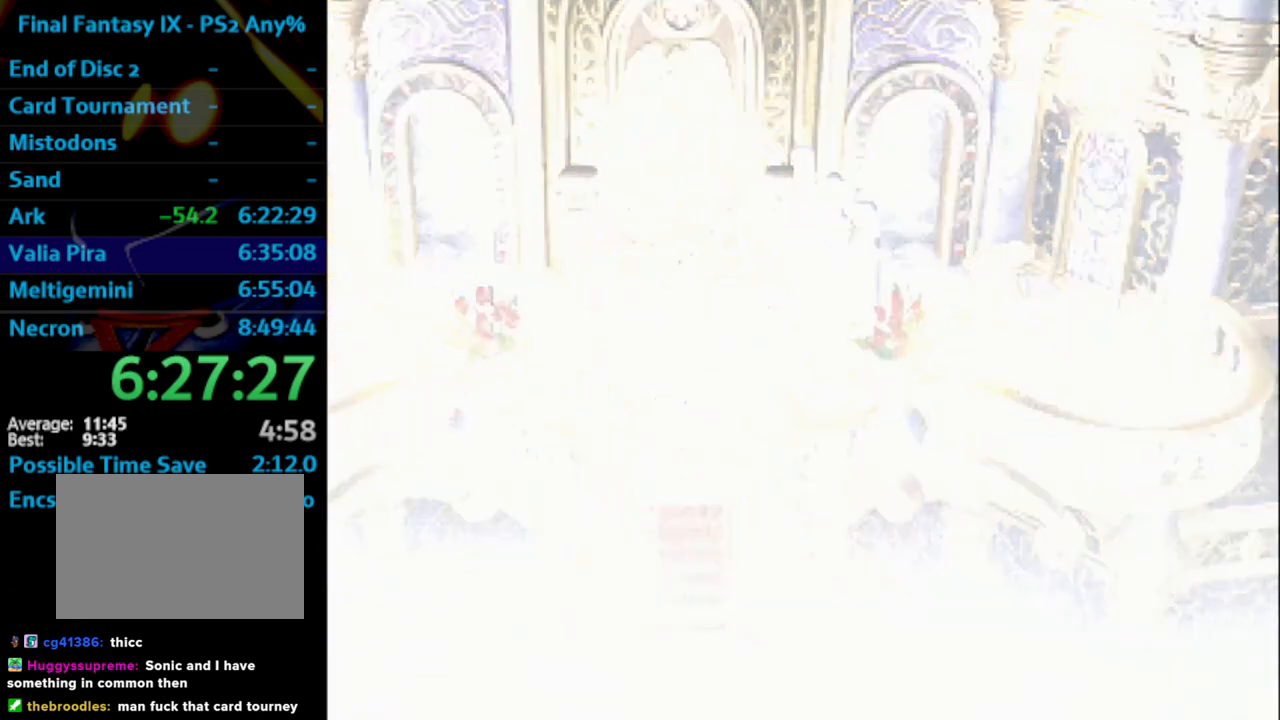
{"buttons": ["DPAD_UP", "DPAD_RIGHT"], "left_stick": "center", "right_stick": "center", "events": [[117, "DPAD_RIGHT", "up"], [183, "DPAD_RIGHT", "down"]]}
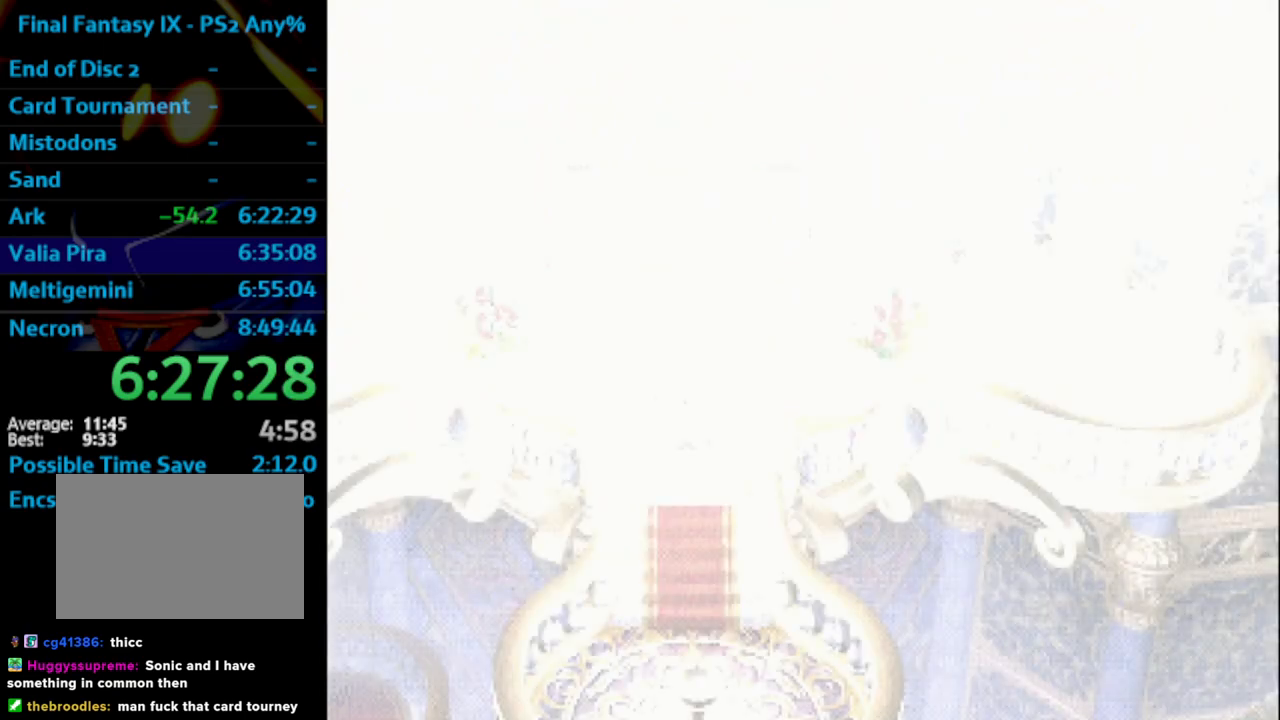
{"buttons": ["DPAD_UP", "DPAD_RIGHT"], "left_stick": "center", "right_stick": "center", "events": []}
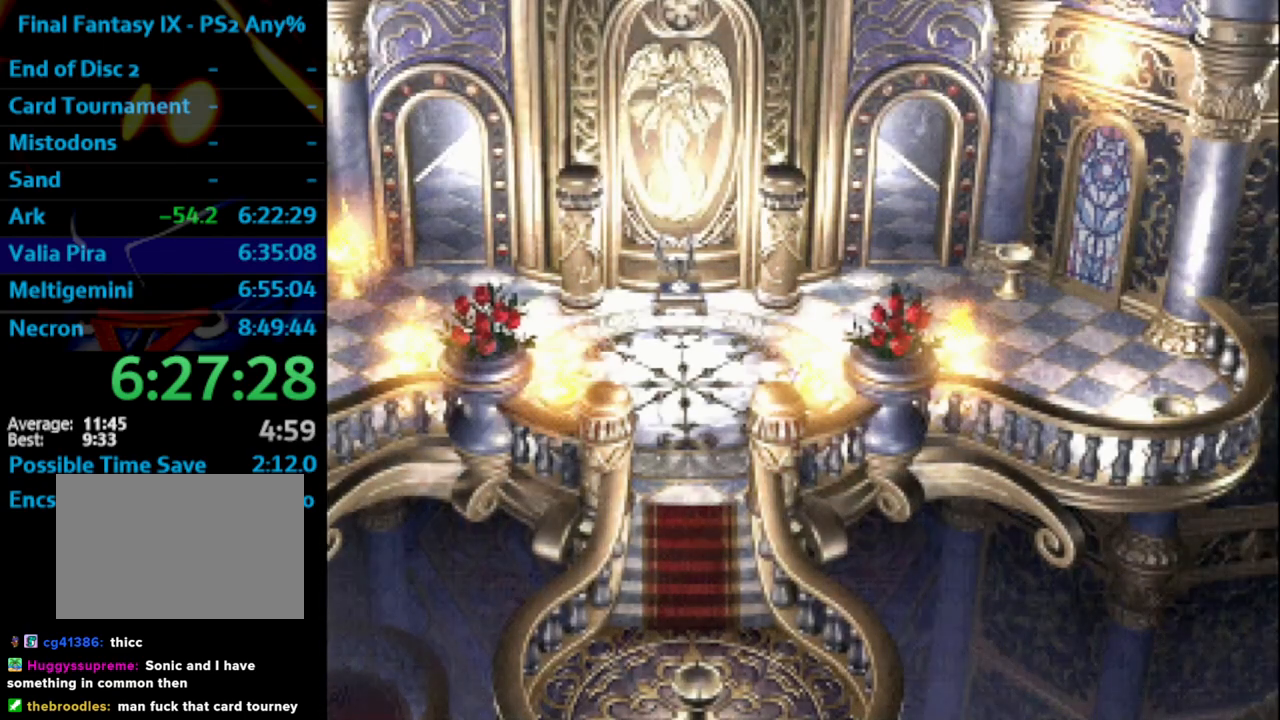
{"buttons": ["DPAD_RIGHT"], "left_stick": "center", "right_stick": "center", "events": [[450, "DPAD_UP", "up"]]}
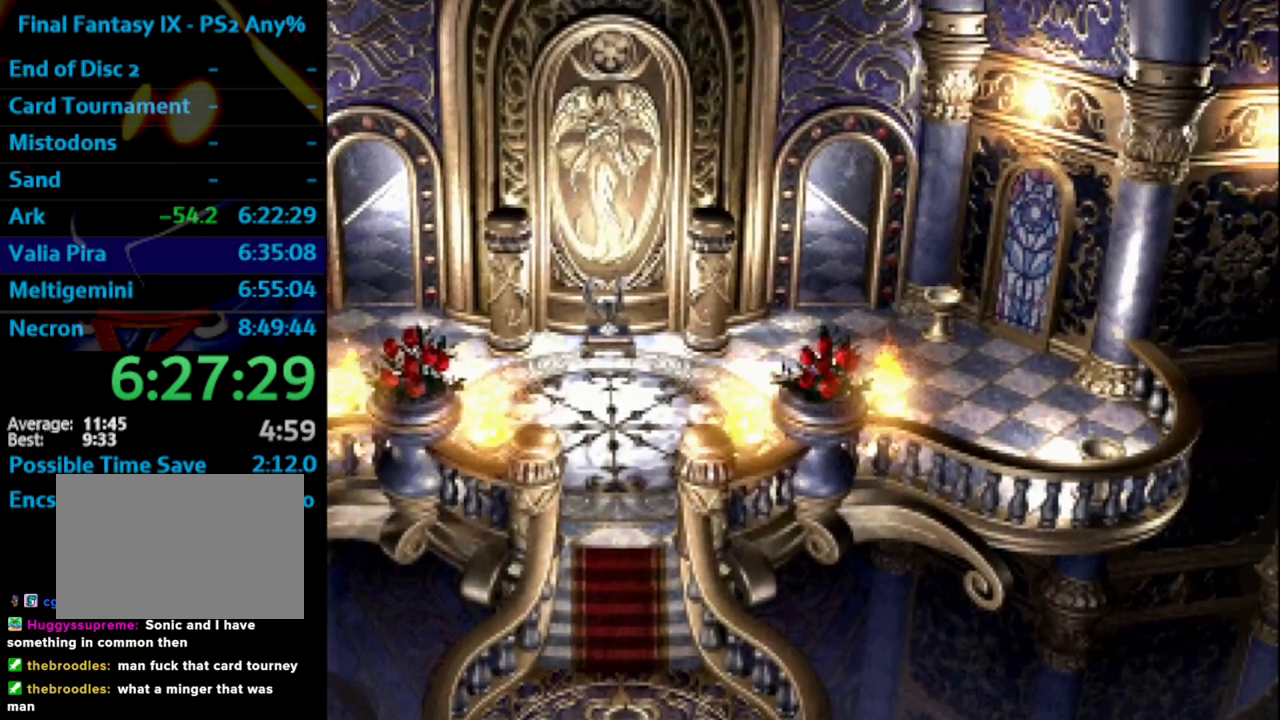
{"buttons": ["DPAD_DOWN", "DPAD_RIGHT"], "left_stick": "center", "right_stick": "center", "events": [[300, "DPAD_DOWN", "down"], [433, "CROSS", "down"], [500, "CROSS", "up"]]}
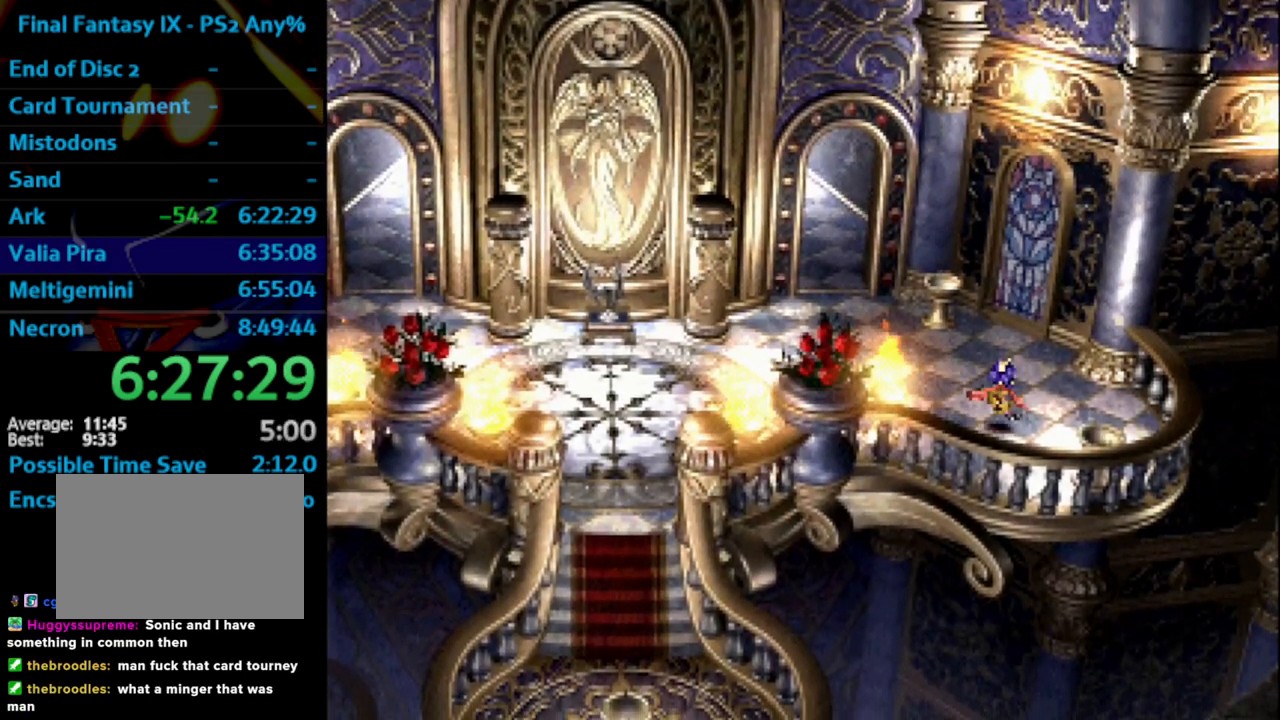
{"buttons": ["SQUARE", "DPAD_DOWN", "DPAD_RIGHT"], "left_stick": "center", "right_stick": "center", "events": [[17, "SQUARE", "down"], [50, "CROSS", "down"], [50, "SQUARE", "up"], [83, "CROSS", "up"], [150, "CROSS", "down"], [217, "CROSS", "up"], [233, "SQUARE", "down"], [267, "CROSS", "down"], [283, "CROSS", "up"], [283, "SQUARE", "up"], [367, "CROSS", "down"], [417, "CROSS", "up"], [433, "SQUARE", "down"], [450, "CROSS", "down"], [500, "CROSS", "up"]]}
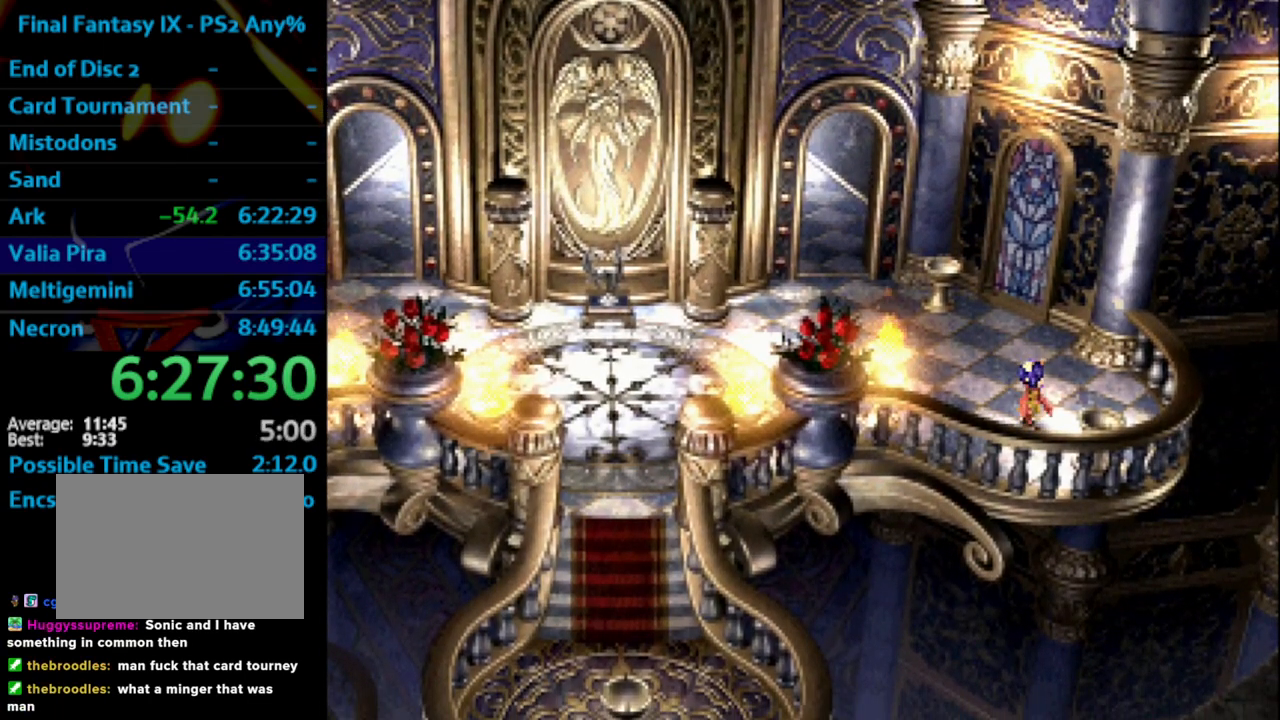
{"buttons": ["DPAD_UP"], "left_stick": "center", "right_stick": "center", "events": [[17, "SQUARE", "up"], [83, "CROSS", "down"], [83, "DPAD_RIGHT", "up"], [133, "CROSS", "up"], [133, "DPAD_DOWN", "up"], [133, "SQUARE", "down"], [150, "CROSS", "down"], [200, "SQUARE", "up"], [233, "CROSS", "up"], [233, "DPAD_UP", "down"]]}
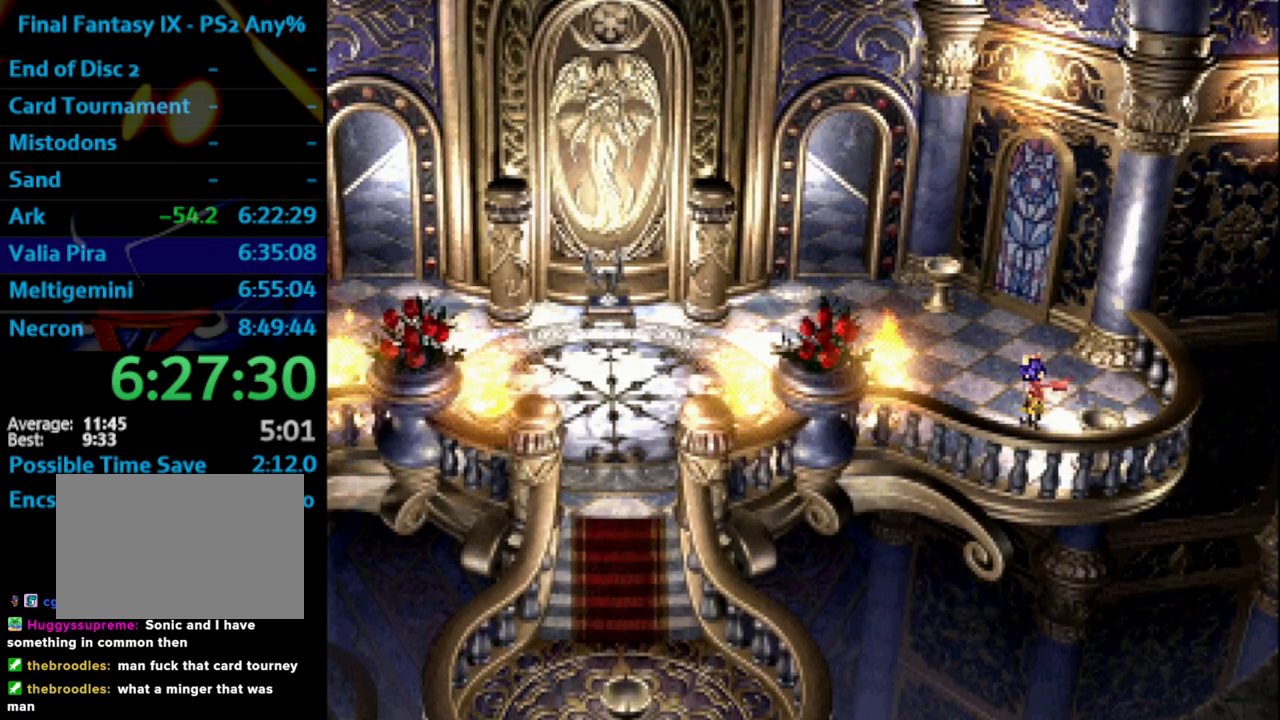
{"buttons": ["DPAD_UP"], "left_stick": "center", "right_stick": "center", "events": []}
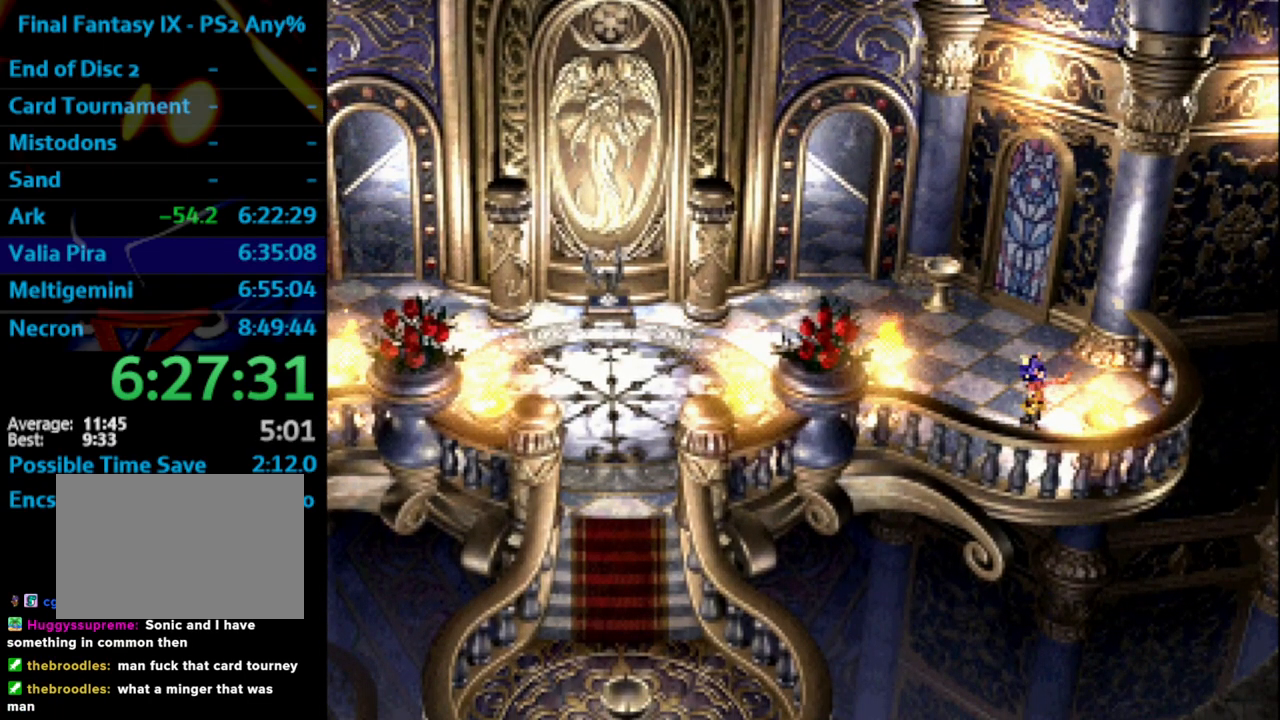
{"buttons": ["DPAD_UP"], "left_stick": "center", "right_stick": "center", "events": []}
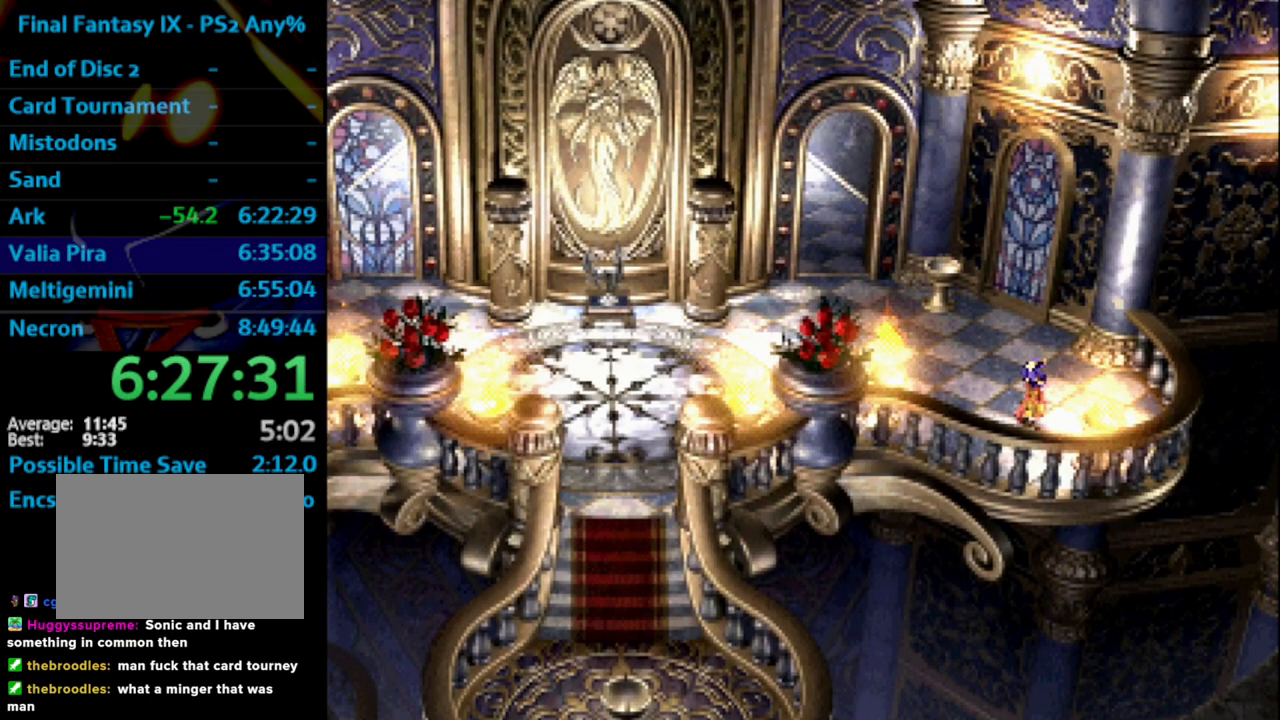
{"buttons": ["DPAD_UP"], "left_stick": "center", "right_stick": "center", "events": []}
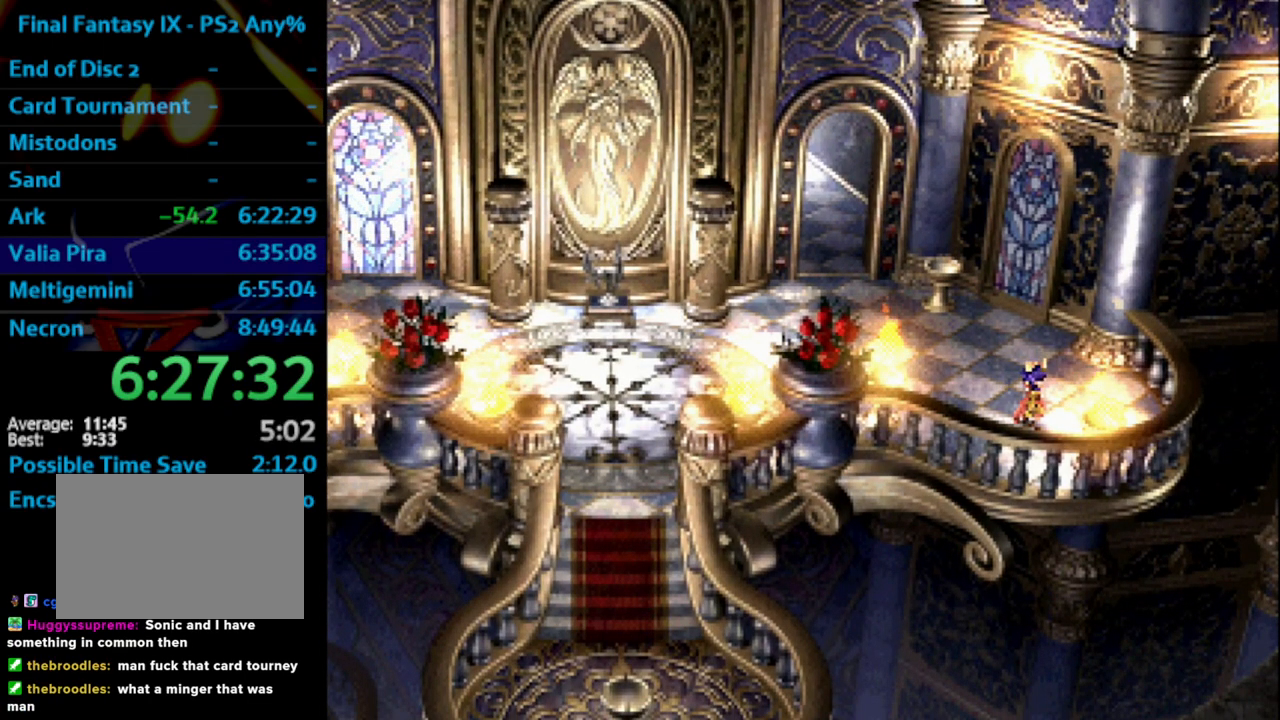
{"buttons": ["DPAD_UP"], "left_stick": "center", "right_stick": "center", "events": []}
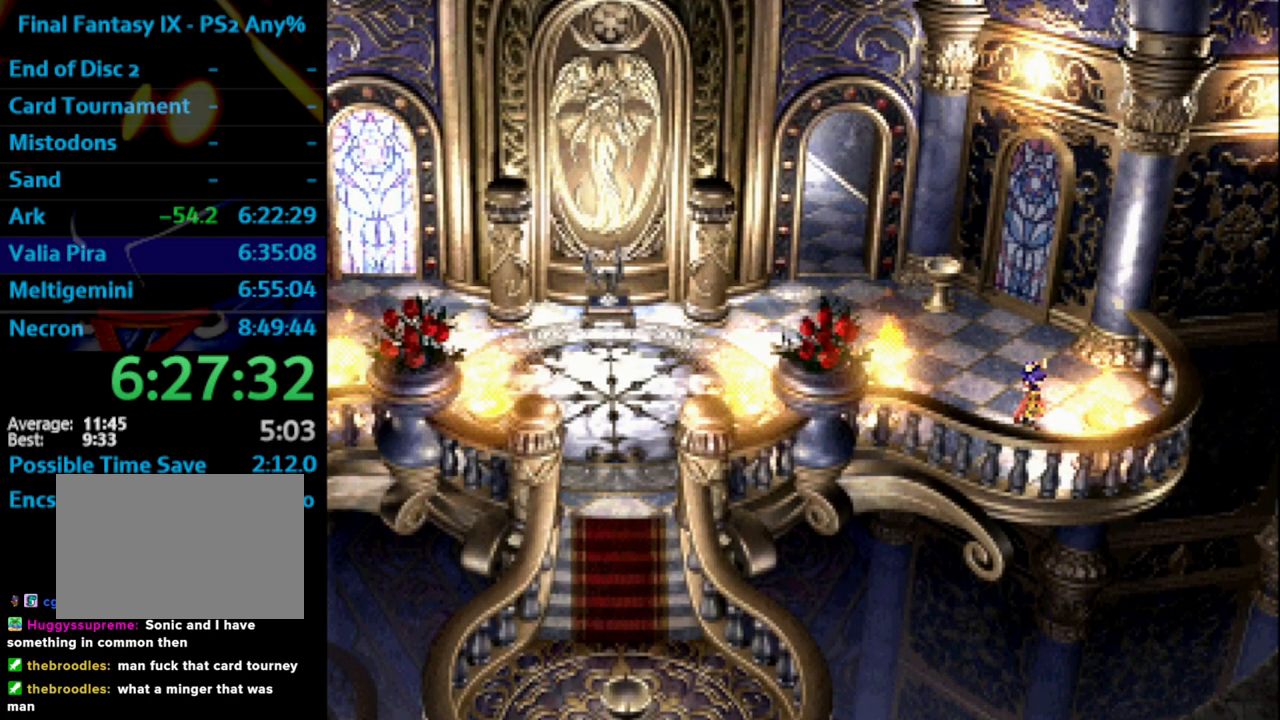
{"buttons": ["DPAD_UP"], "left_stick": "center", "right_stick": "center", "events": []}
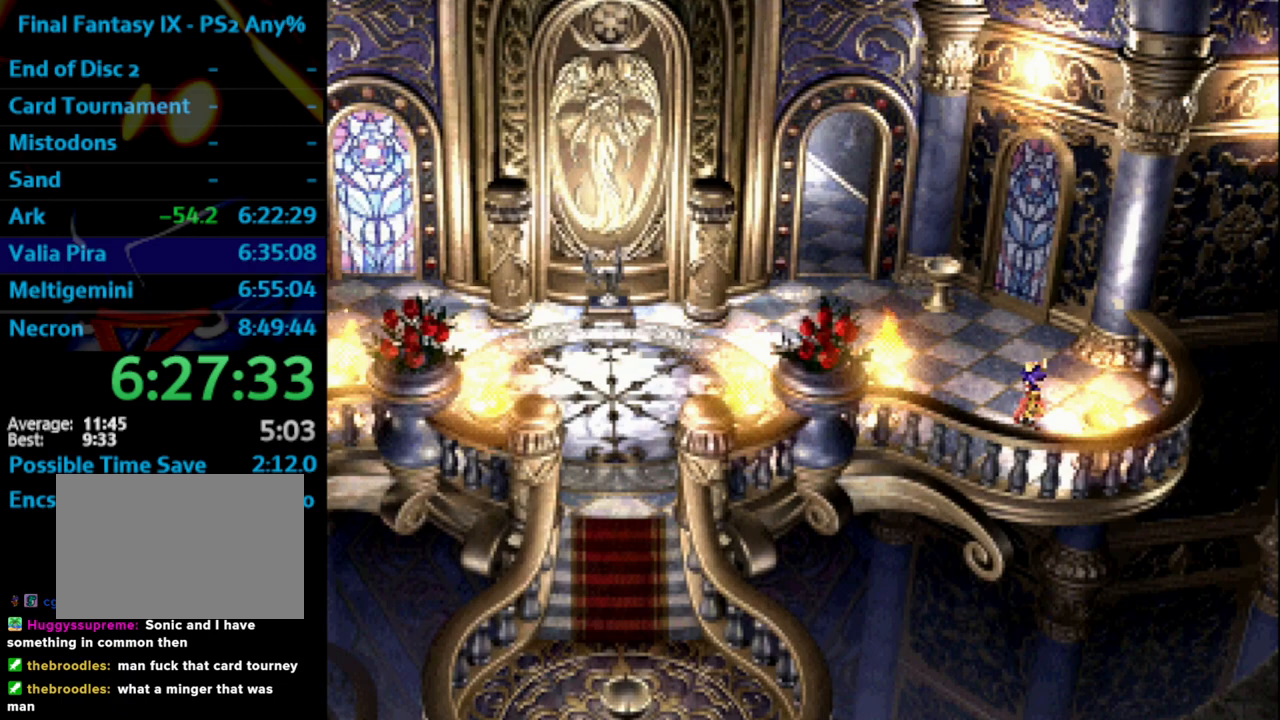
{"buttons": ["DPAD_UP"], "left_stick": "center", "right_stick": "center", "events": []}
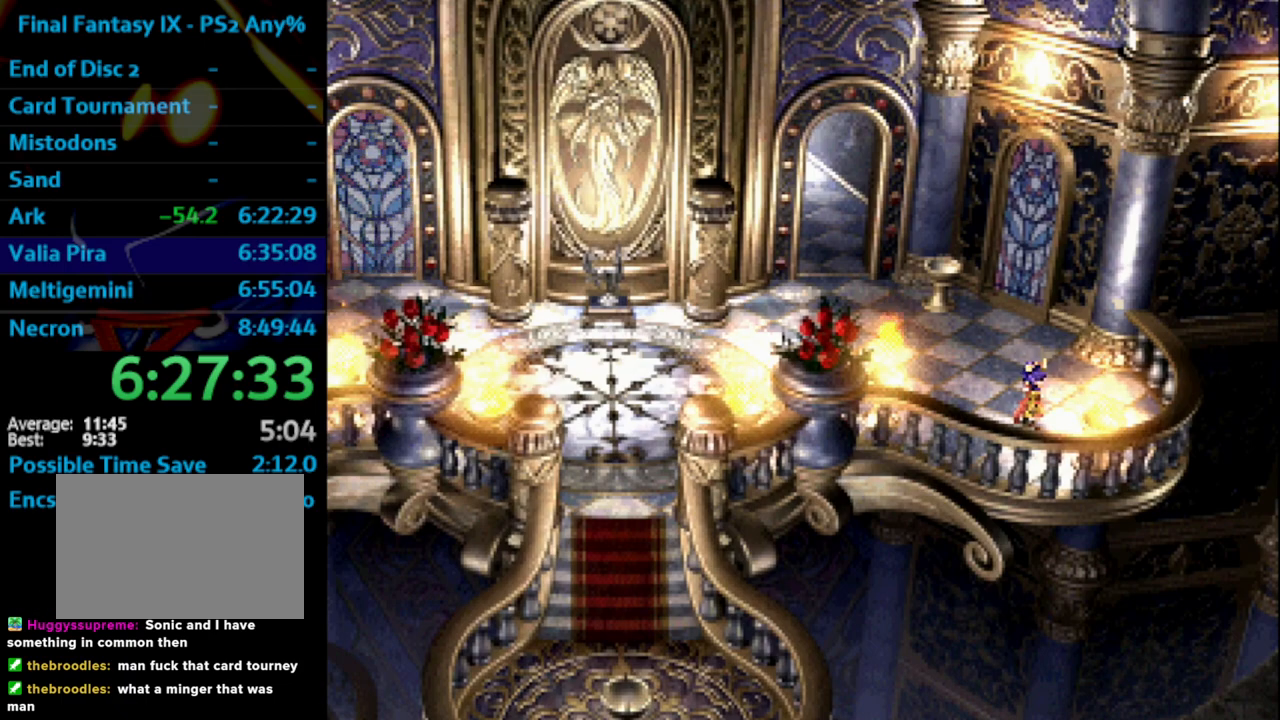
{"buttons": ["DPAD_UP"], "left_stick": "center", "right_stick": "center", "events": []}
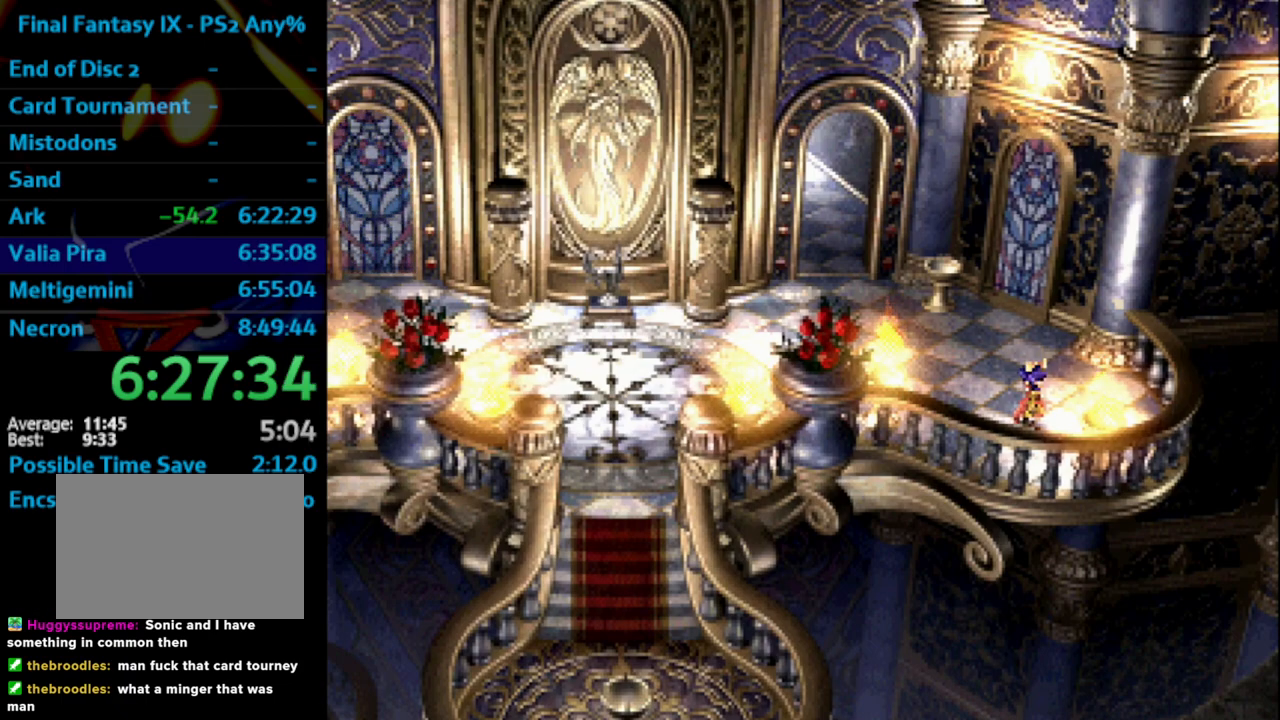
{"buttons": ["DPAD_UP"], "left_stick": "center", "right_stick": "center", "events": []}
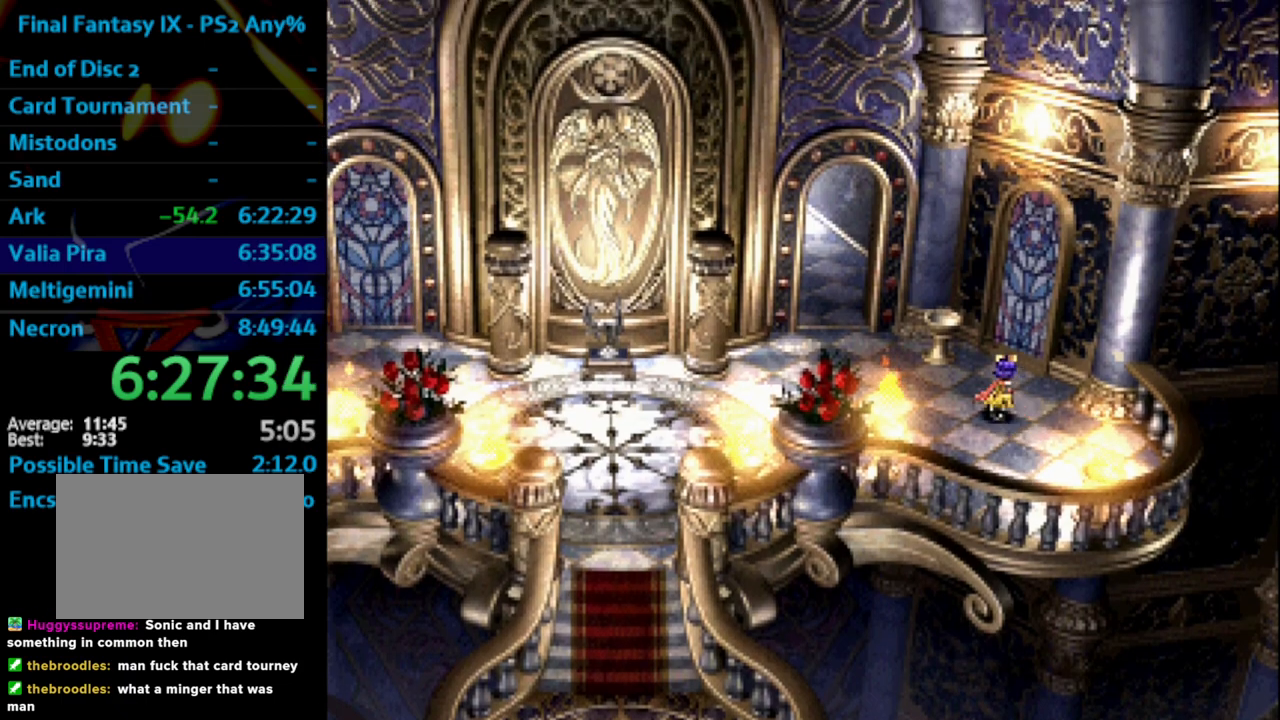
{"buttons": ["CROSS", "DPAD_UP"], "left_stick": "center", "right_stick": "center", "events": [[50, "DPAD_LEFT", "down"], [100, "SQUARE", "down"], [117, "DPAD_LEFT", "up"], [167, "CROSS", "down"], [200, "SQUARE", "up"], [250, "CROSS", "up"], [350, "SQUARE", "down"], [383, "CROSS", "down"], [400, "SQUARE", "up"], [450, "CROSS", "up"], [467, "SQUARE", "down"], [500, "CROSS", "down"], [500, "SQUARE", "up"]]}
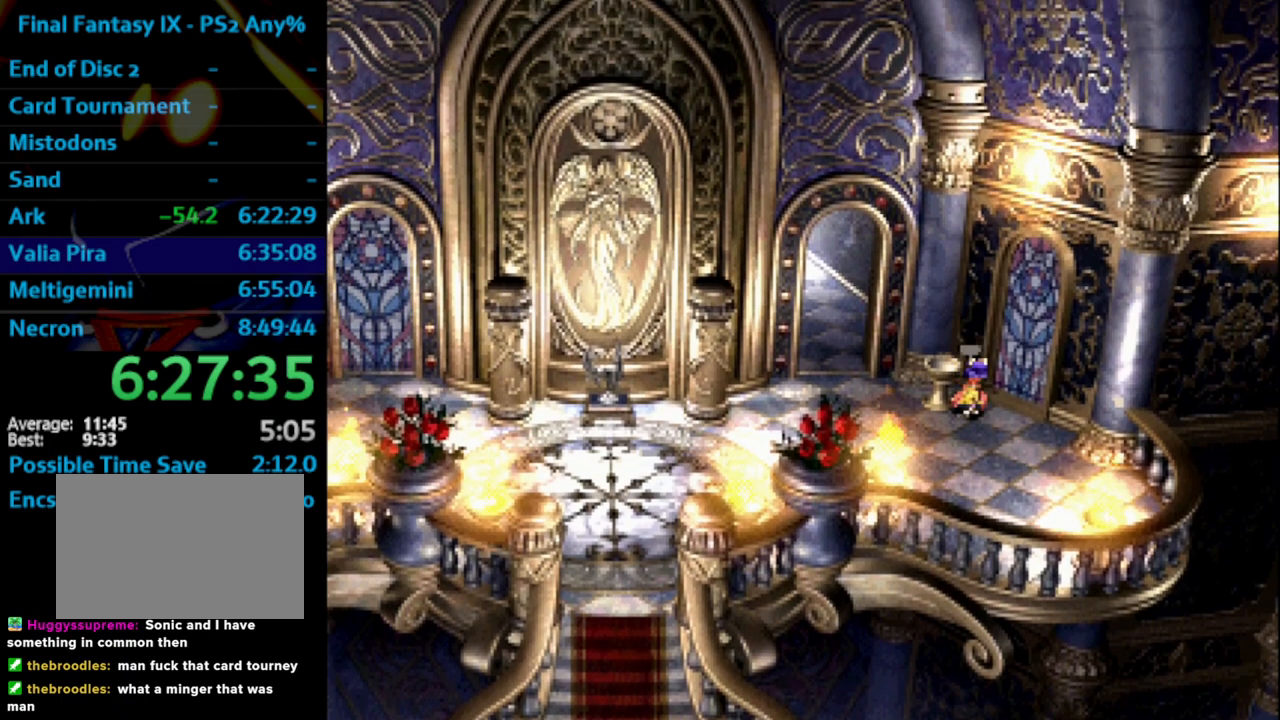
{"buttons": ["DPAD_LEFT"], "left_stick": "center", "right_stick": "center", "events": [[33, "CROSS", "up"], [67, "SQUARE", "down"], [100, "CROSS", "down"], [100, "DPAD_UP", "up"], [117, "DPAD_LEFT", "down"], [117, "SQUARE", "up"], [150, "CROSS", "up"], [183, "SQUARE", "down"], [217, "CROSS", "down"], [233, "CROSS", "up"], [233, "SQUARE", "up"], [267, "SQUARE", "down"], [283, "CROSS", "down"], [317, "SQUARE", "up"], [383, "CROSS", "up"], [383, "SQUARE", "down"], [450, "SQUARE", "up"]]}
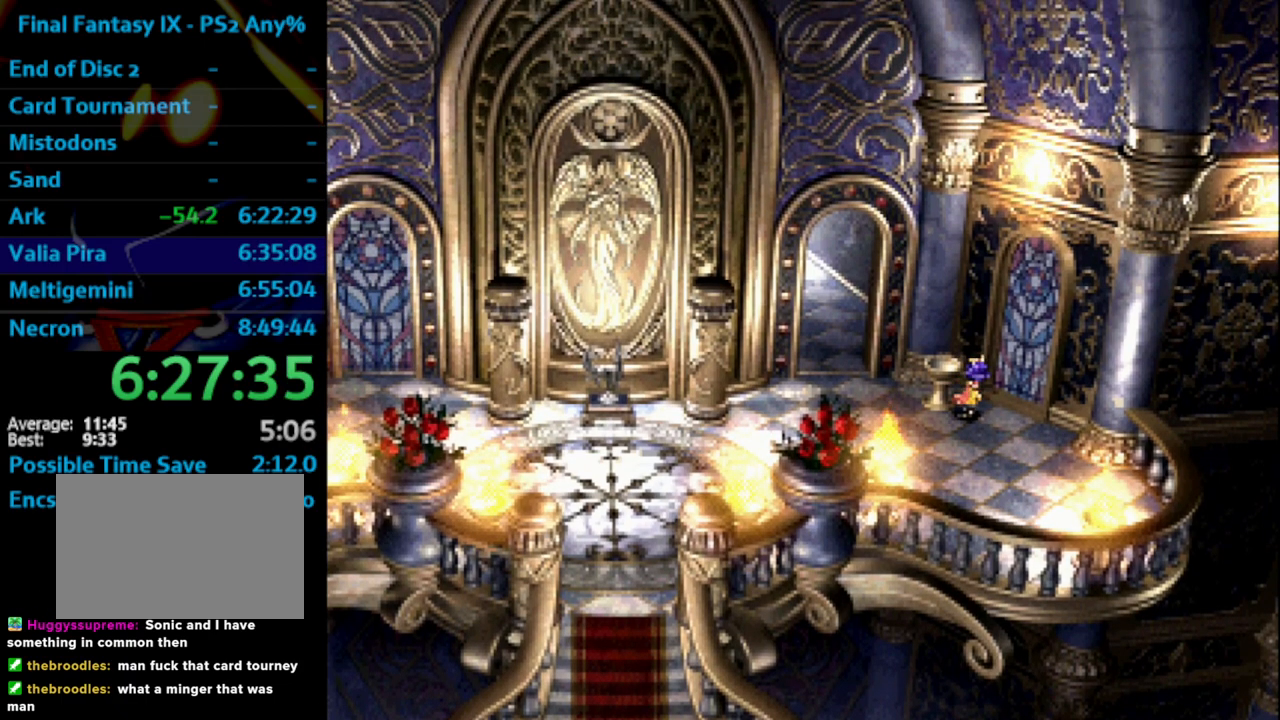
{"buttons": ["DPAD_DOWN", "DPAD_LEFT"], "left_stick": "center", "right_stick": "center", "events": [[133, "DPAD_DOWN", "down"]]}
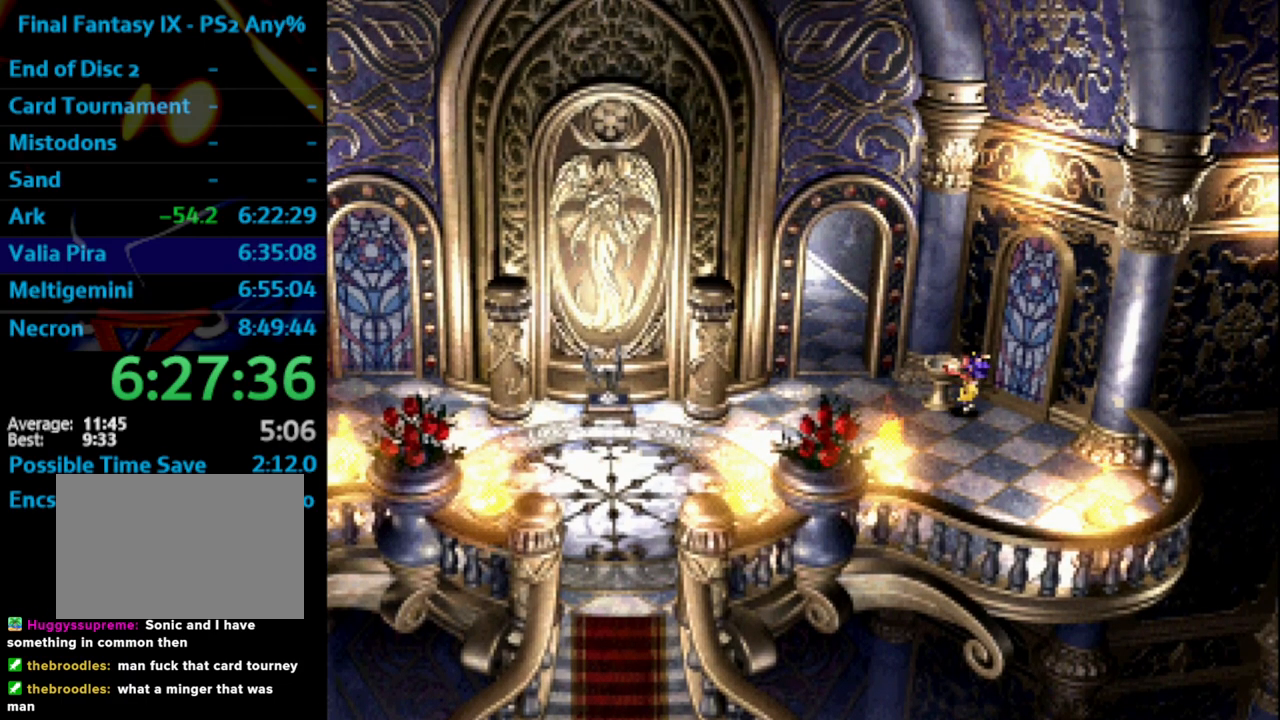
{"buttons": ["DPAD_DOWN", "DPAD_LEFT"], "left_stick": "center", "right_stick": "center", "events": []}
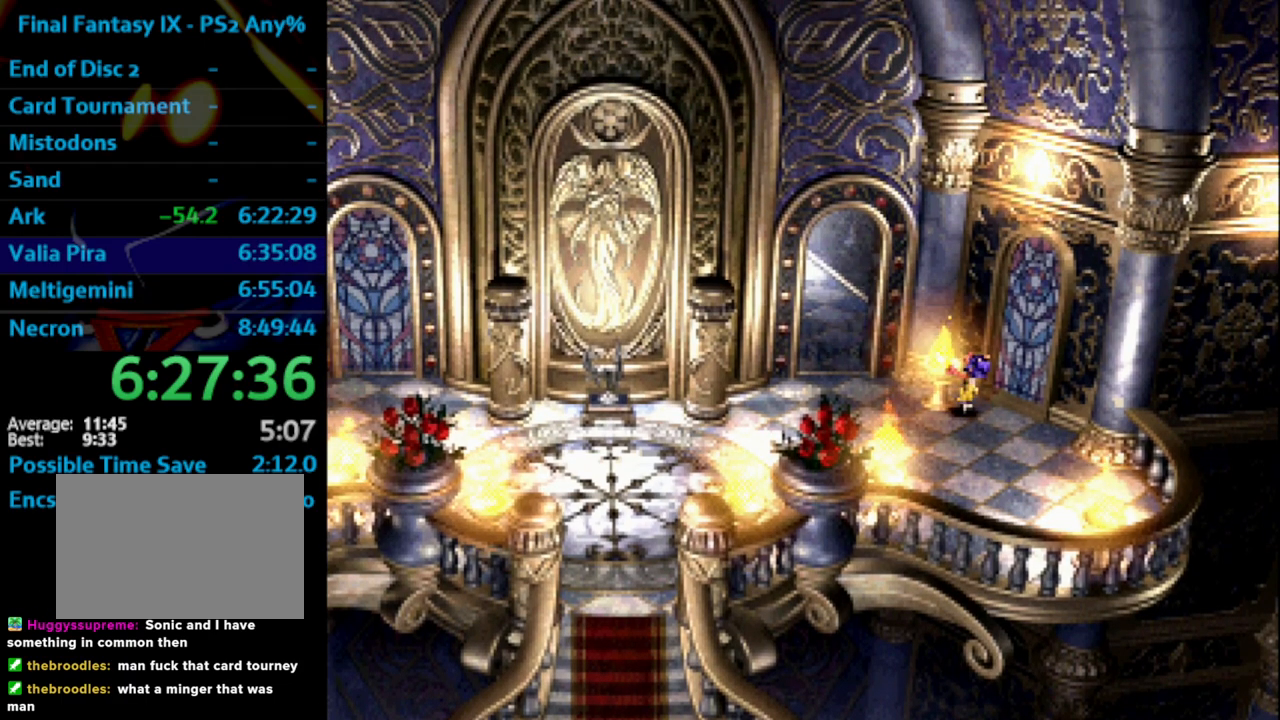
{"buttons": ["DPAD_DOWN", "DPAD_LEFT"], "left_stick": "center", "right_stick": "center", "events": [[167, "DPAD_LEFT", "up"], [217, "DPAD_LEFT", "down"], [283, "DPAD_LEFT", "up"], [417, "DPAD_LEFT", "down"]]}
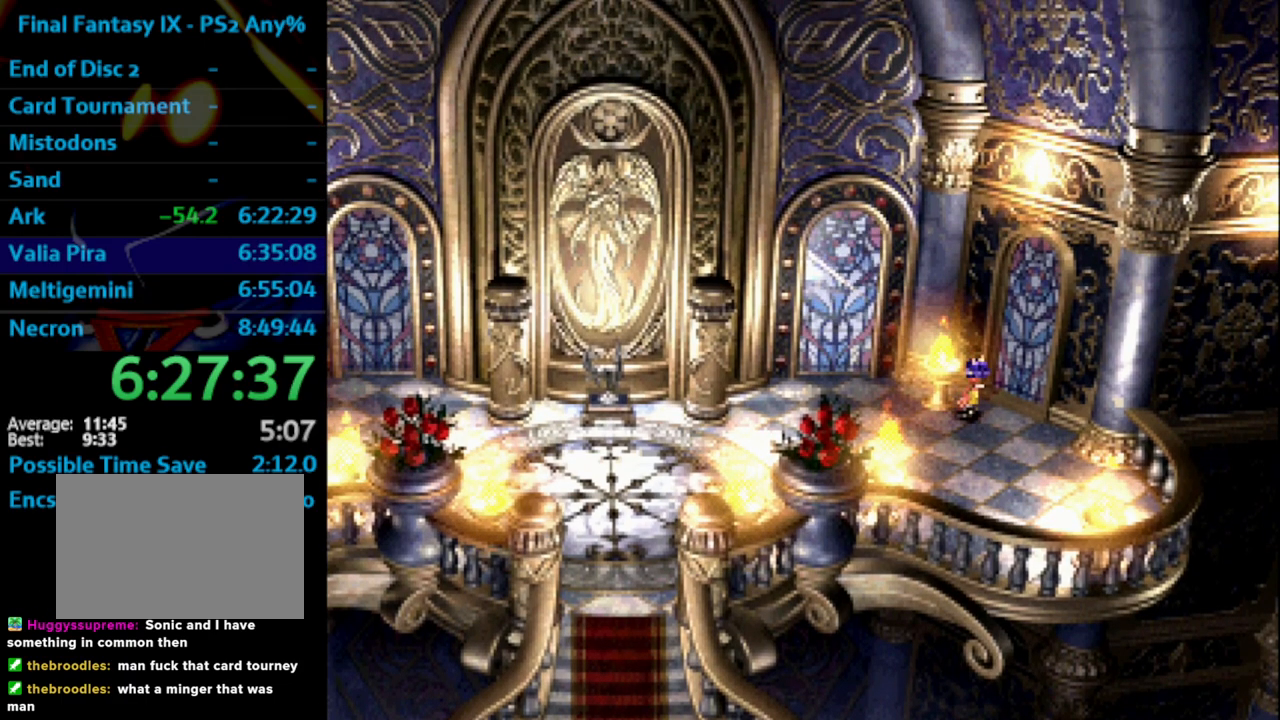
{"buttons": ["DPAD_DOWN", "DPAD_LEFT"], "left_stick": "center", "right_stick": "center", "events": []}
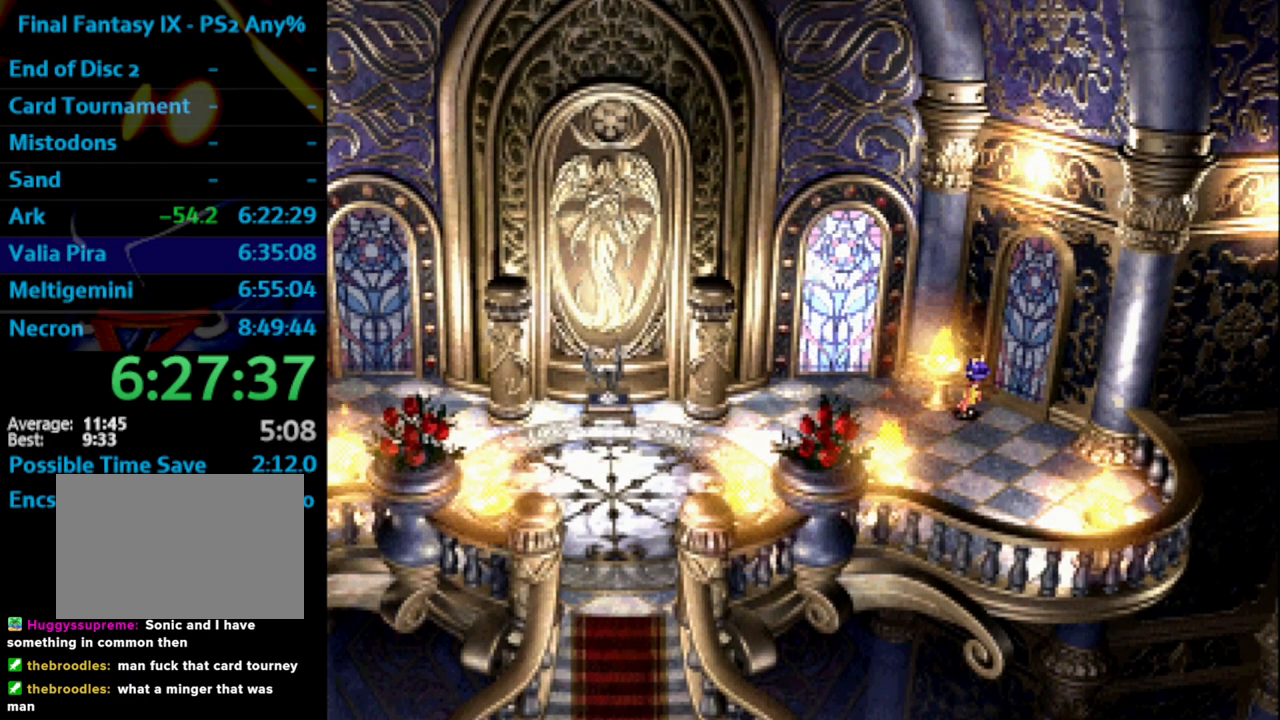
{"buttons": ["DPAD_DOWN", "DPAD_LEFT"], "left_stick": "center", "right_stick": "center", "events": []}
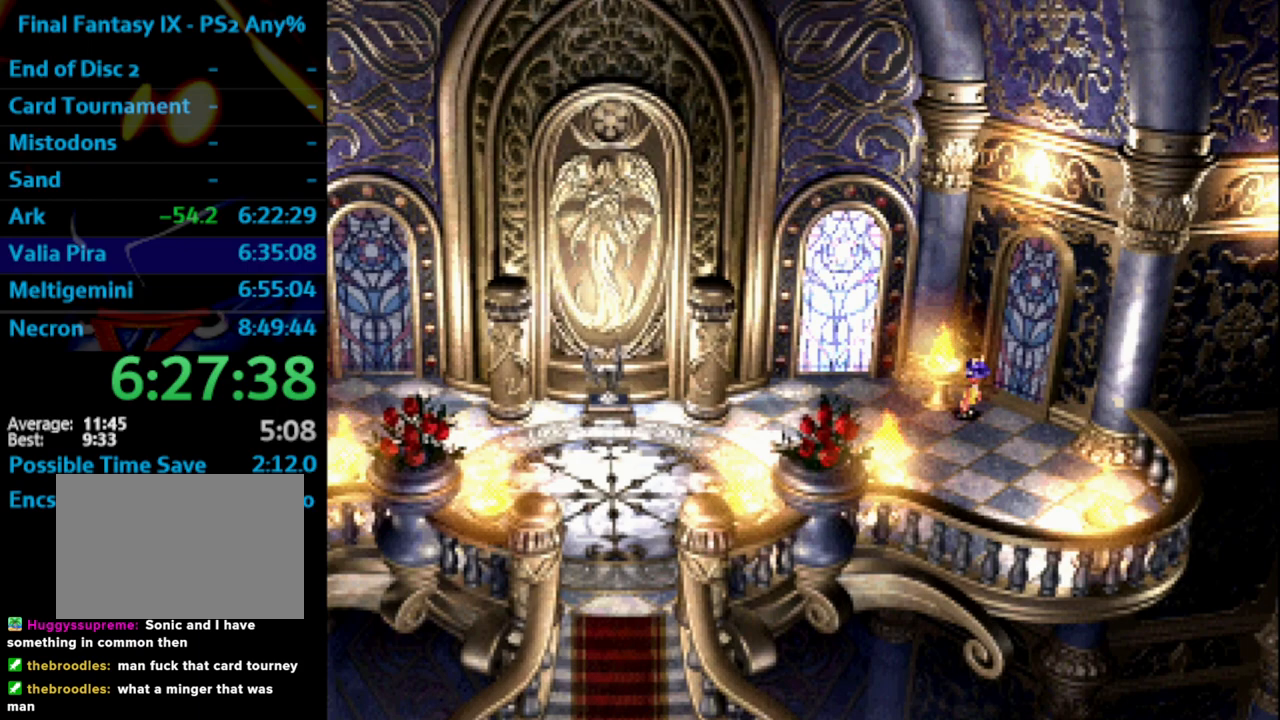
{"buttons": ["DPAD_DOWN", "DPAD_LEFT"], "left_stick": "center", "right_stick": "center", "events": []}
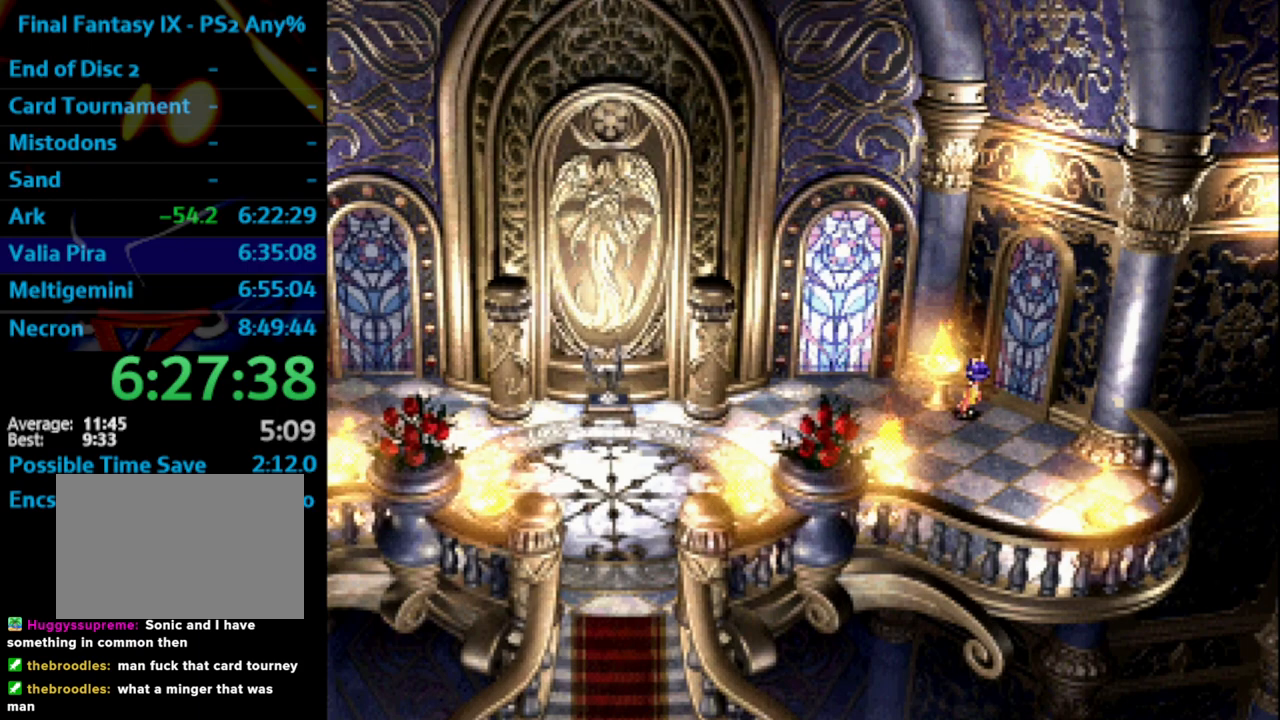
{"buttons": ["DPAD_DOWN", "DPAD_LEFT"], "left_stick": "center", "right_stick": "center", "events": []}
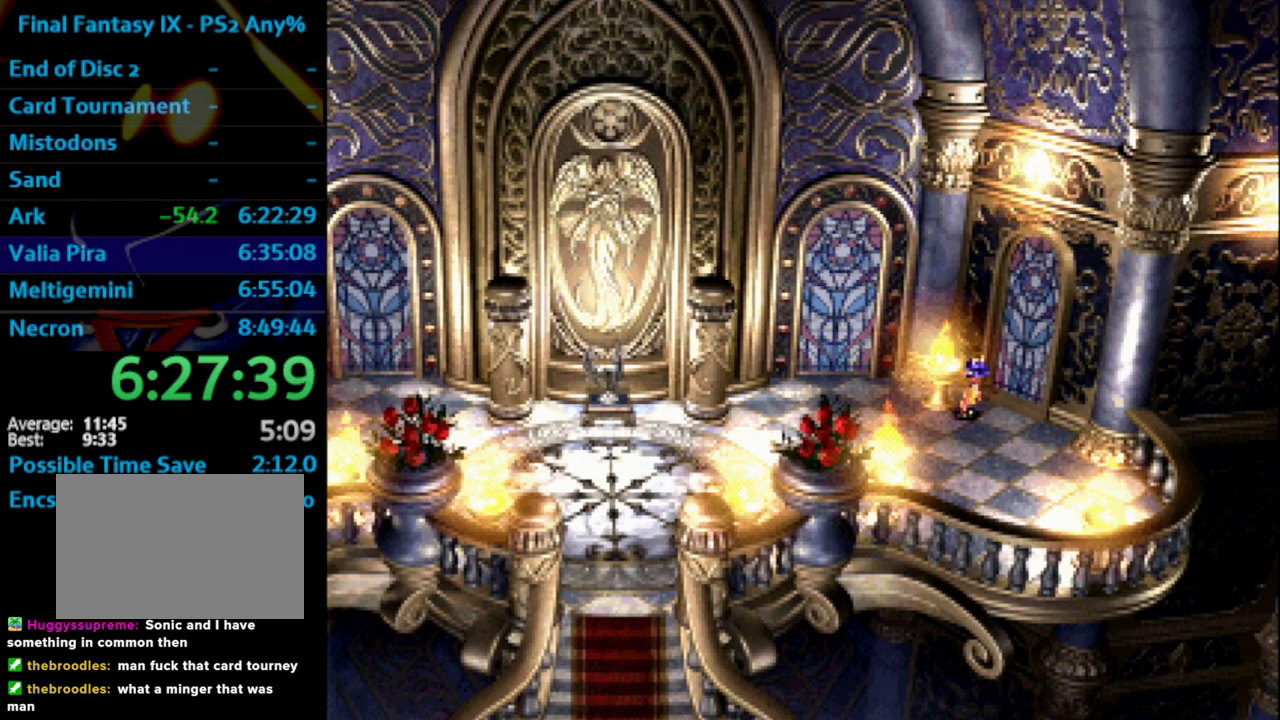
{"buttons": ["DPAD_DOWN", "DPAD_LEFT"], "left_stick": "center", "right_stick": "center", "events": []}
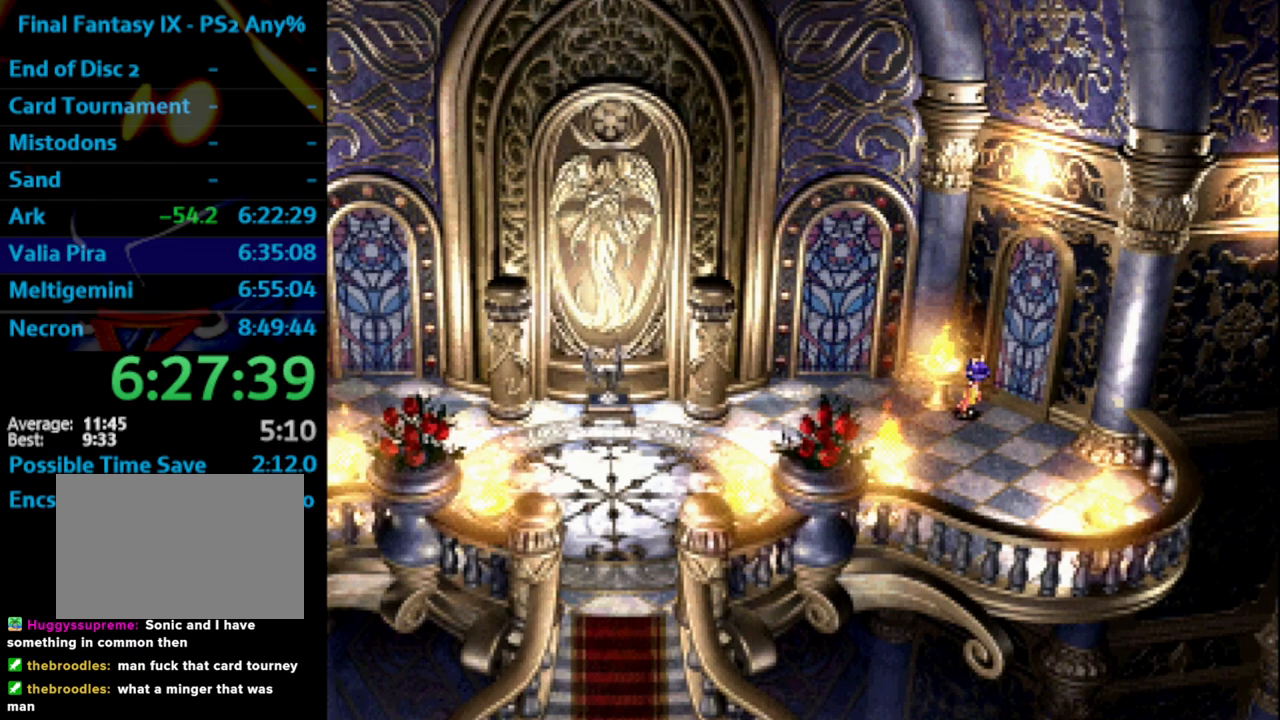
{"buttons": ["DPAD_DOWN", "DPAD_LEFT"], "left_stick": "center", "right_stick": "center", "events": []}
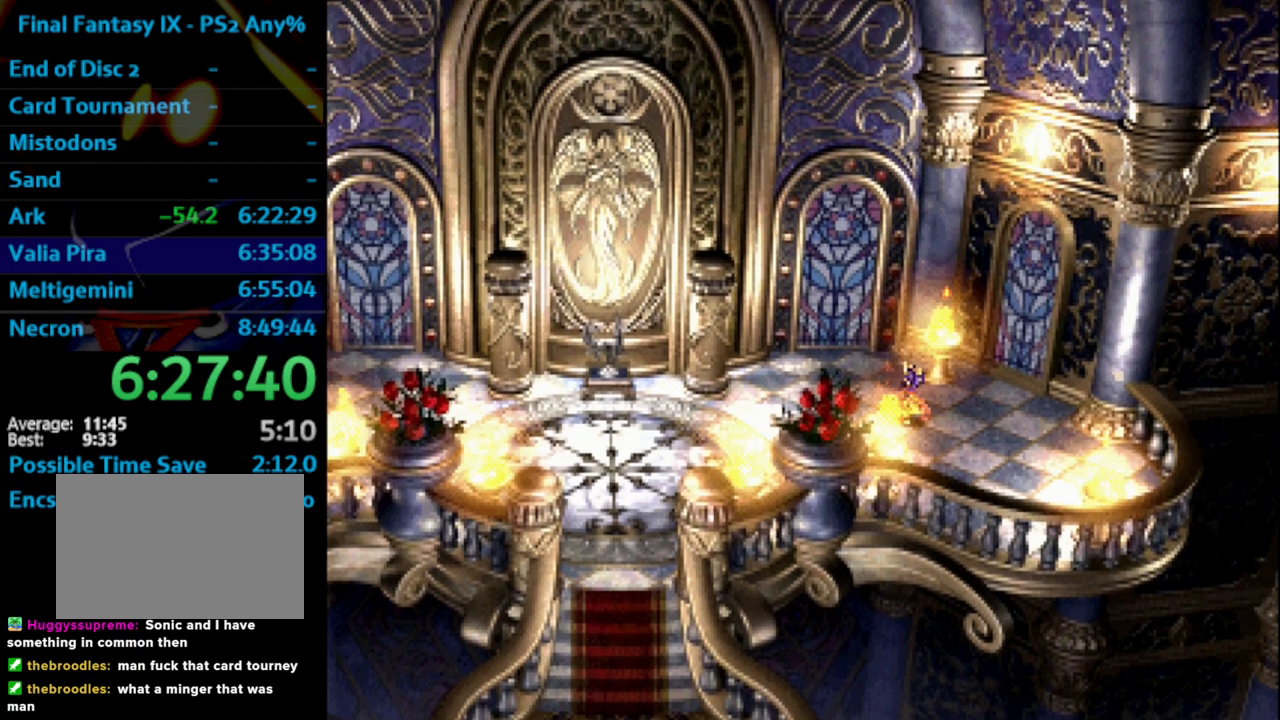
{"buttons": ["DPAD_DOWN", "DPAD_LEFT"], "left_stick": "center", "right_stick": "center", "events": []}